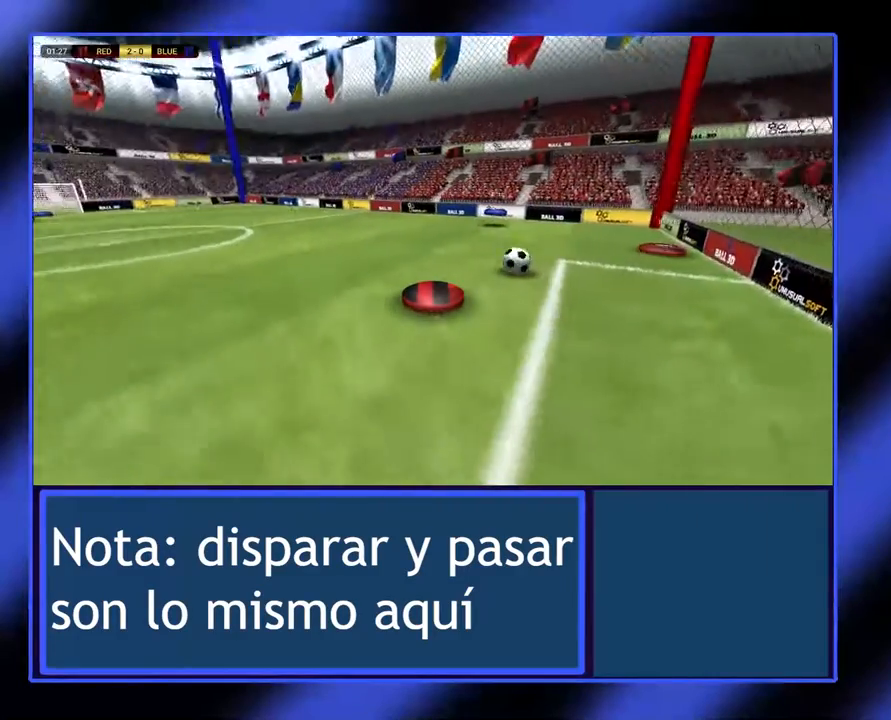
Gameplay with a controller (Xbox layout); each line is a JSON object with the inputs held at the frame after it. "events" lists button and stick changes between this image and that frame as [ms after this image, input, new state], when the widget could be followed in between. Not read: L3 R3 other_buttons right_stick.
{"buttons": [], "left_stick": "down-right", "events": [[67, "left_stick", "down"], [433, "left_stick", "down-right"]]}
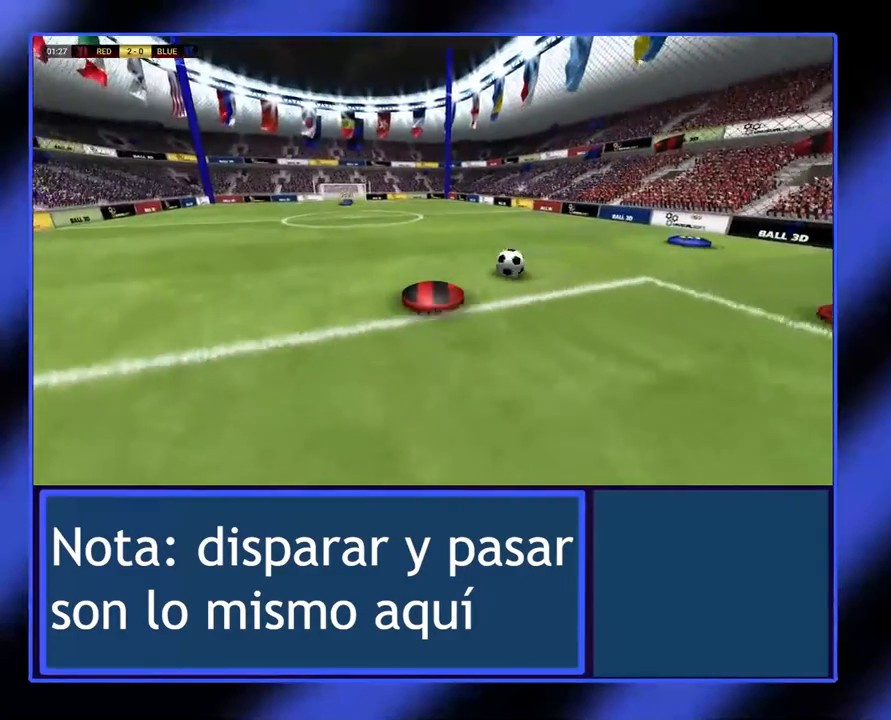
{"buttons": [], "left_stick": "up-right", "events": [[300, "left_stick", "up-right"]]}
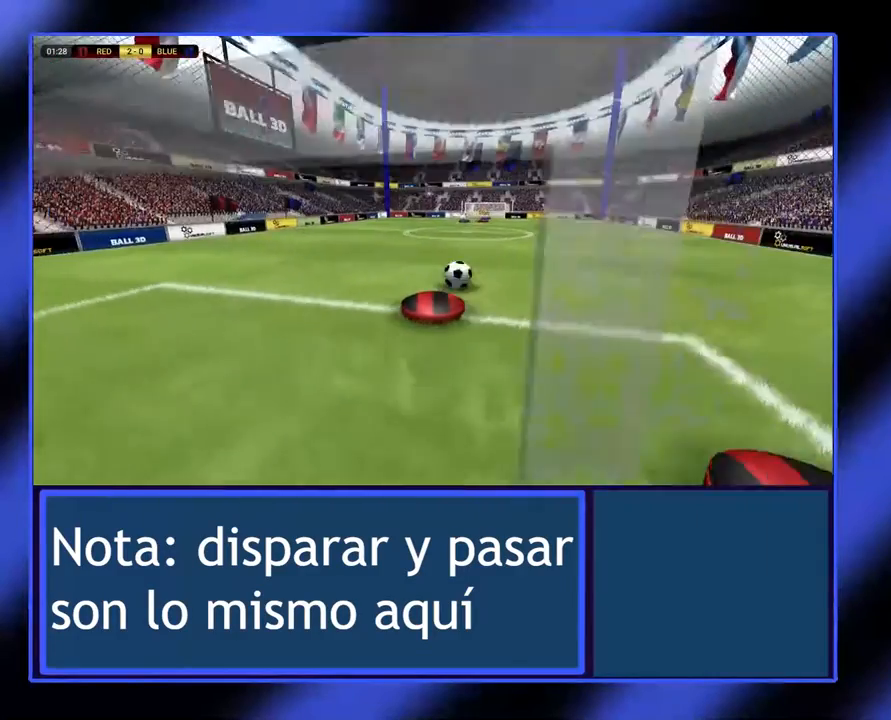
{"buttons": [], "left_stick": "up-left", "events": [[100, "left_stick", "up"], [500, "left_stick", "up-left"]]}
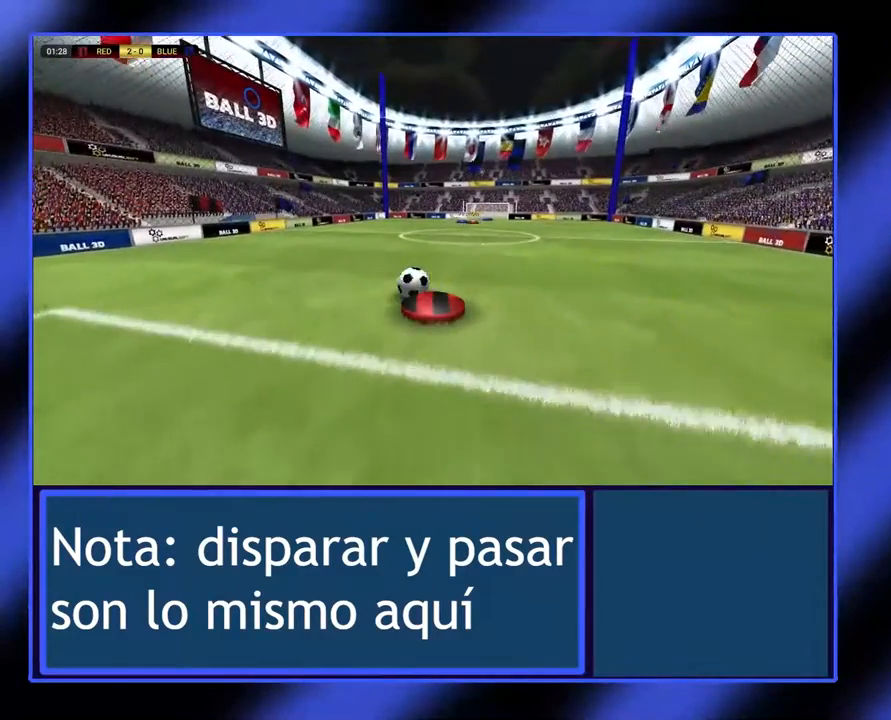
{"buttons": [], "left_stick": "up-left", "events": []}
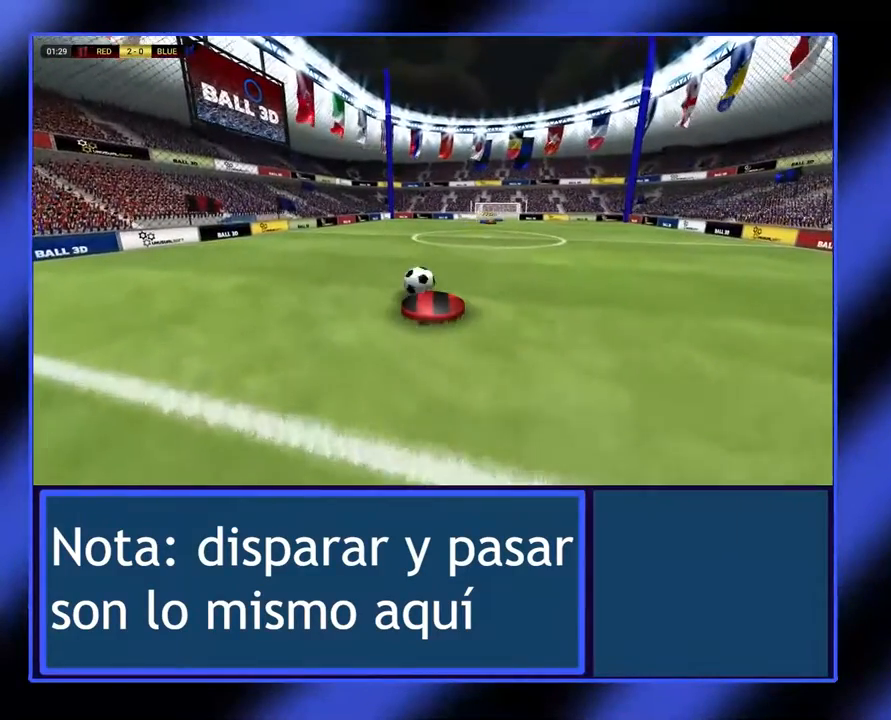
{"buttons": [], "left_stick": "up-left", "events": []}
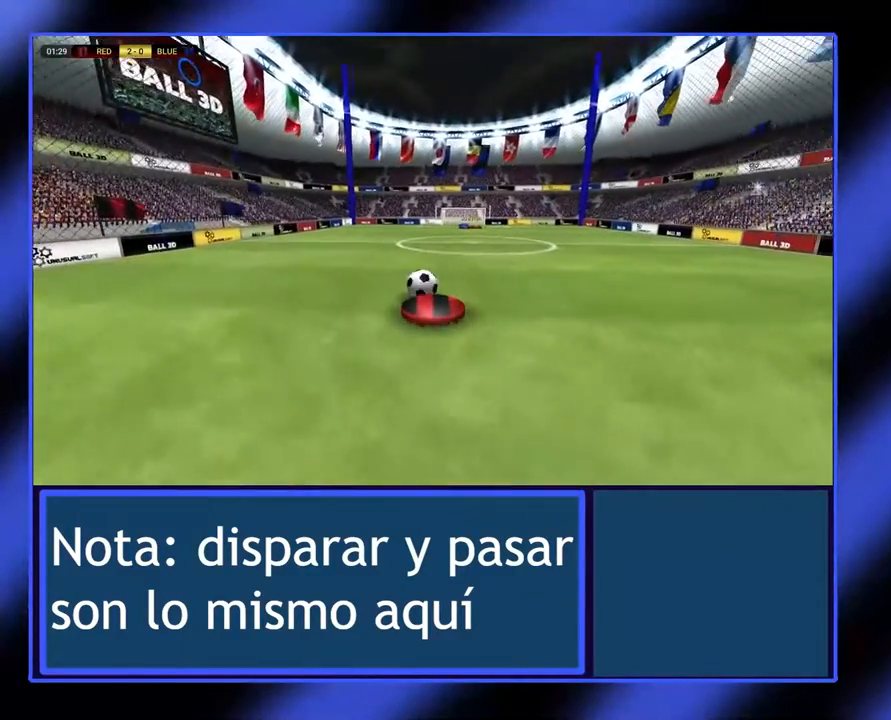
{"buttons": [], "left_stick": "up-left", "events": []}
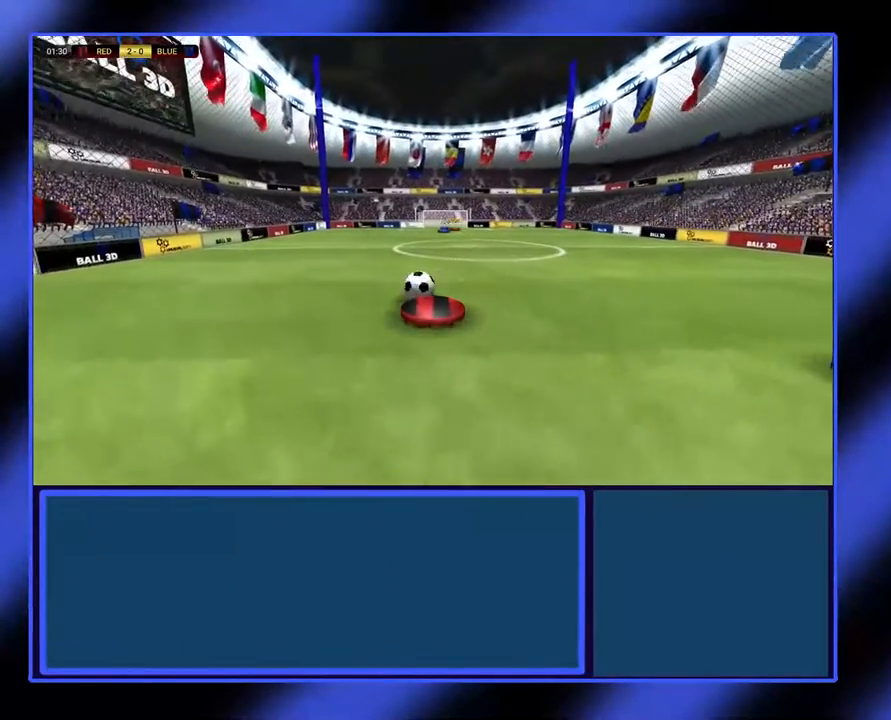
{"buttons": [], "left_stick": "up-left", "events": []}
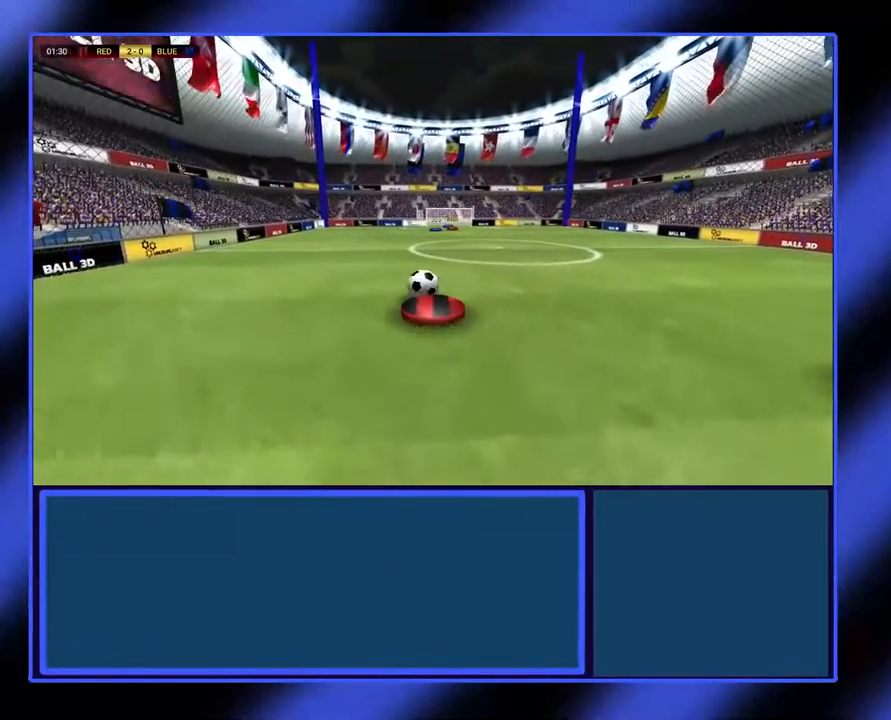
{"buttons": [], "left_stick": "up-left", "events": []}
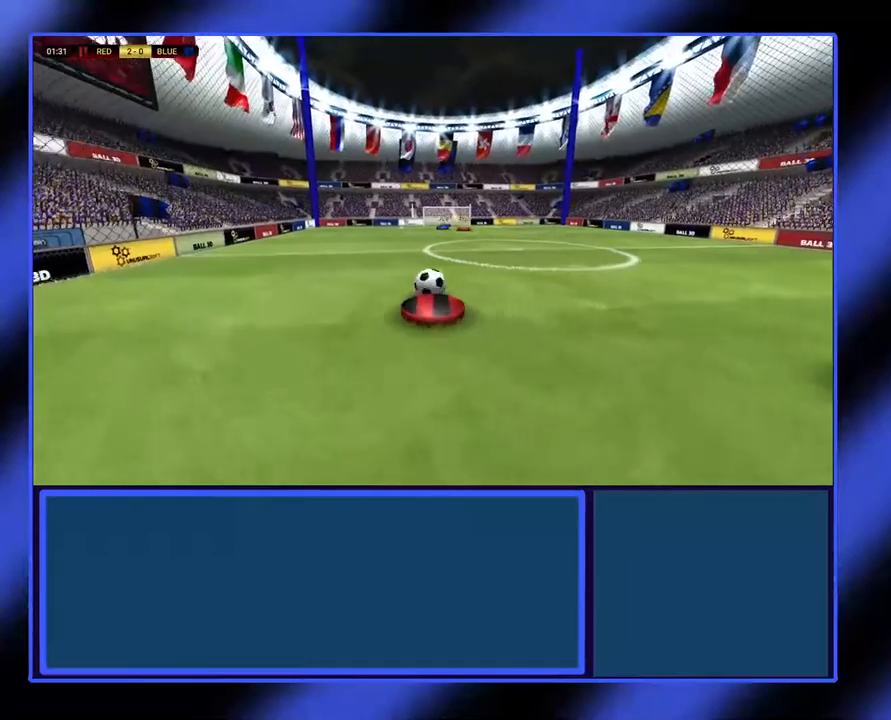
{"buttons": [], "left_stick": "up-left", "events": []}
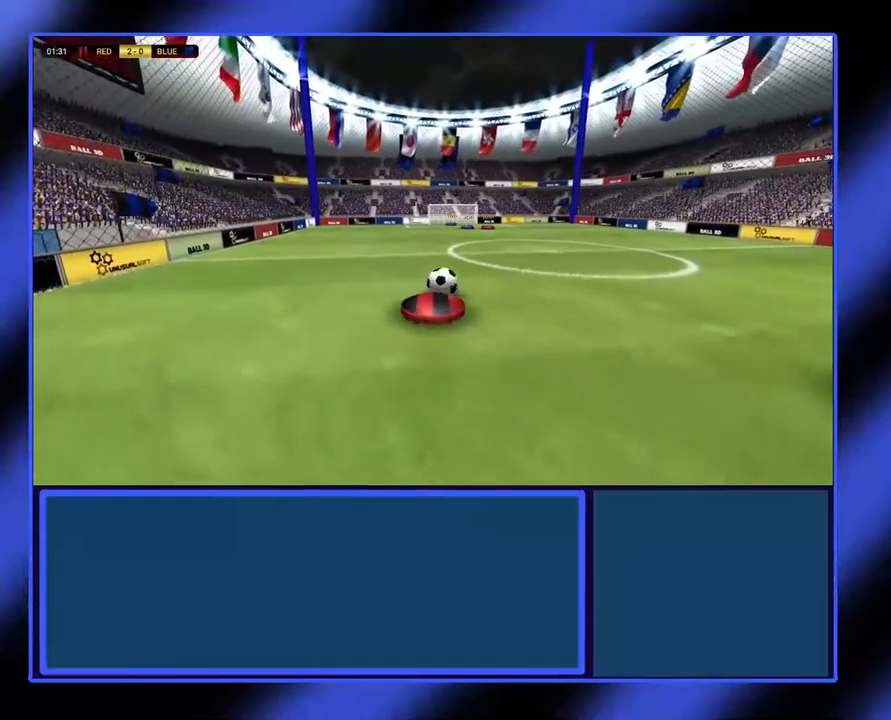
{"buttons": [], "left_stick": "up-left", "events": []}
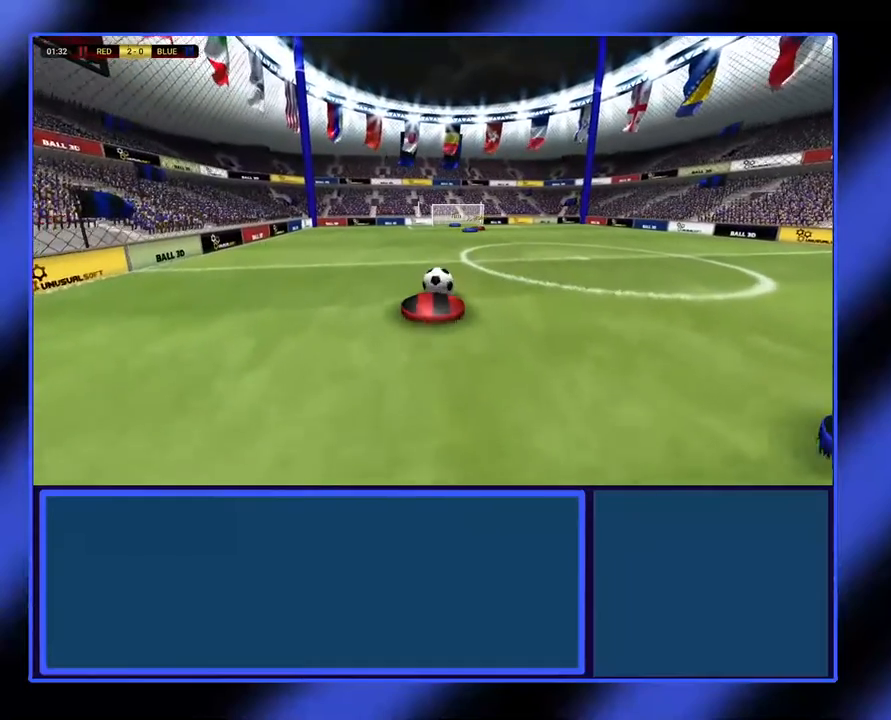
{"buttons": [], "left_stick": "up", "events": [[500, "left_stick", "up"]]}
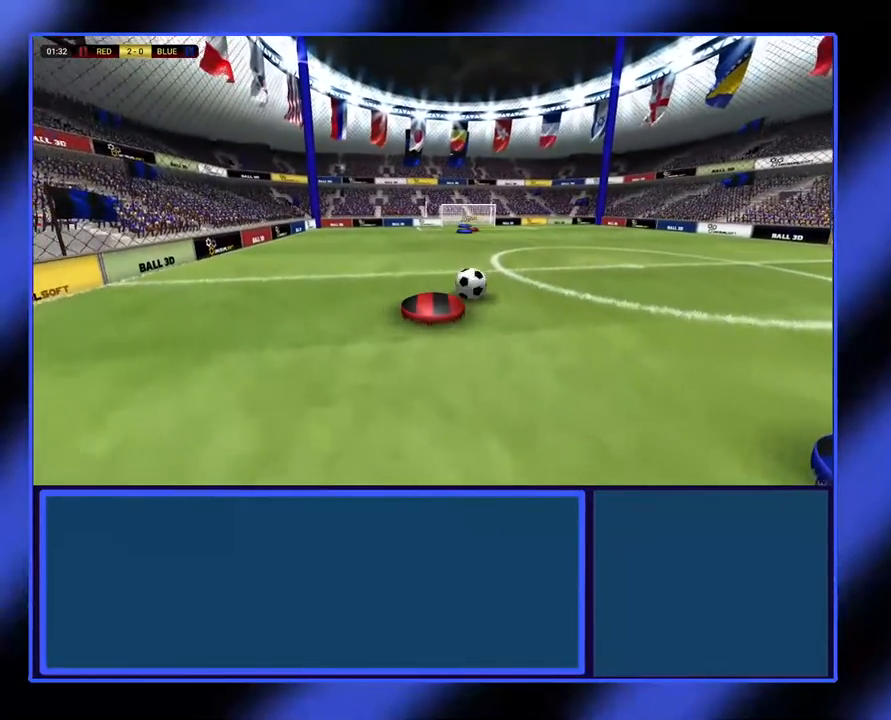
{"buttons": [], "left_stick": "up-right", "events": [[500, "left_stick", "up-right"]]}
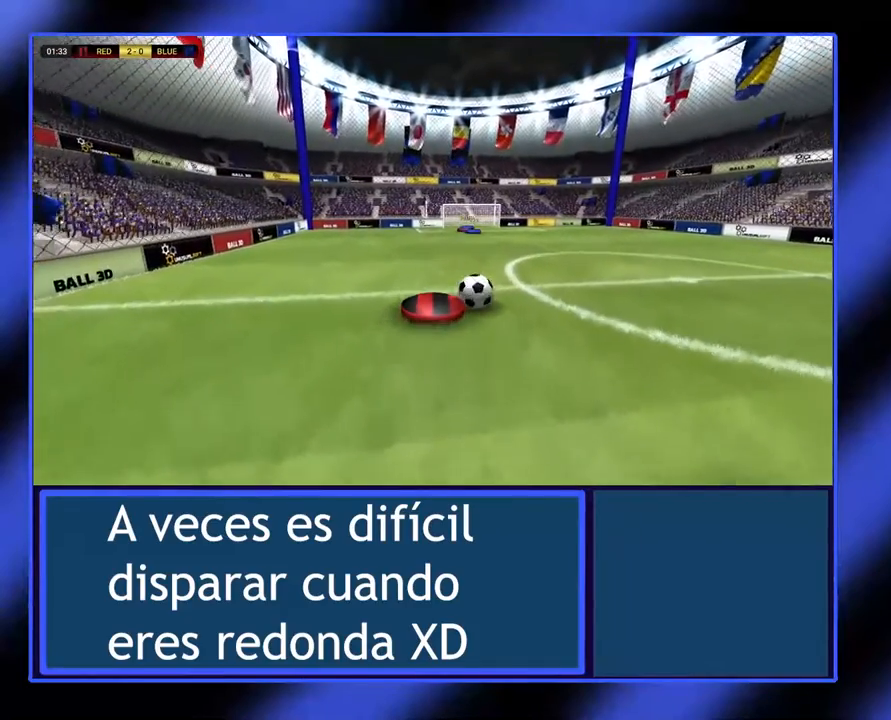
{"buttons": [], "left_stick": "up-right", "events": [[133, "left_stick", "right"], [500, "left_stick", "up-right"]]}
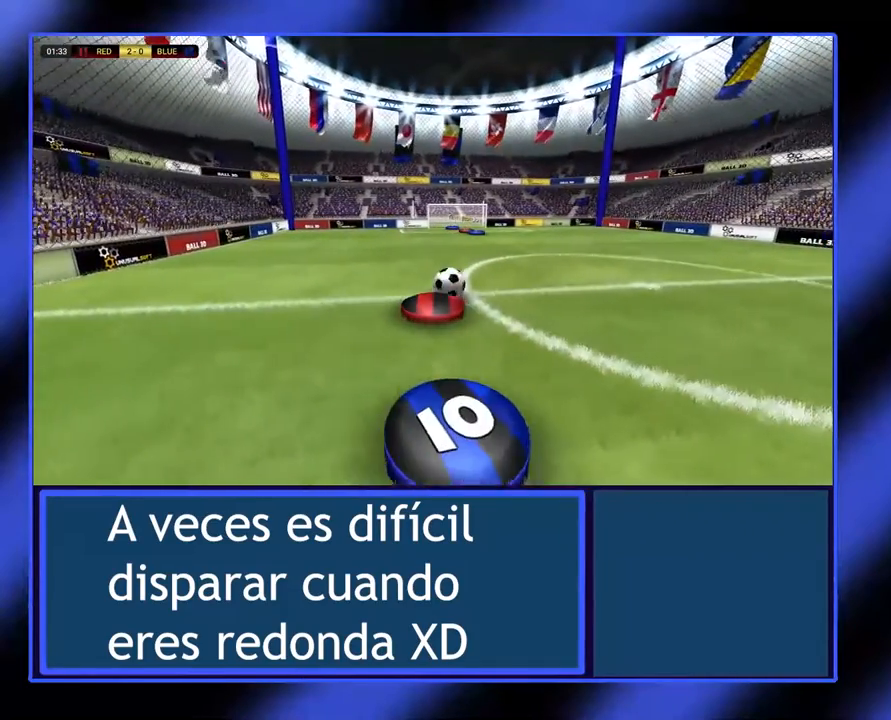
{"buttons": ["R2"], "left_stick": "up-right", "events": [[300, "R2", "down"]]}
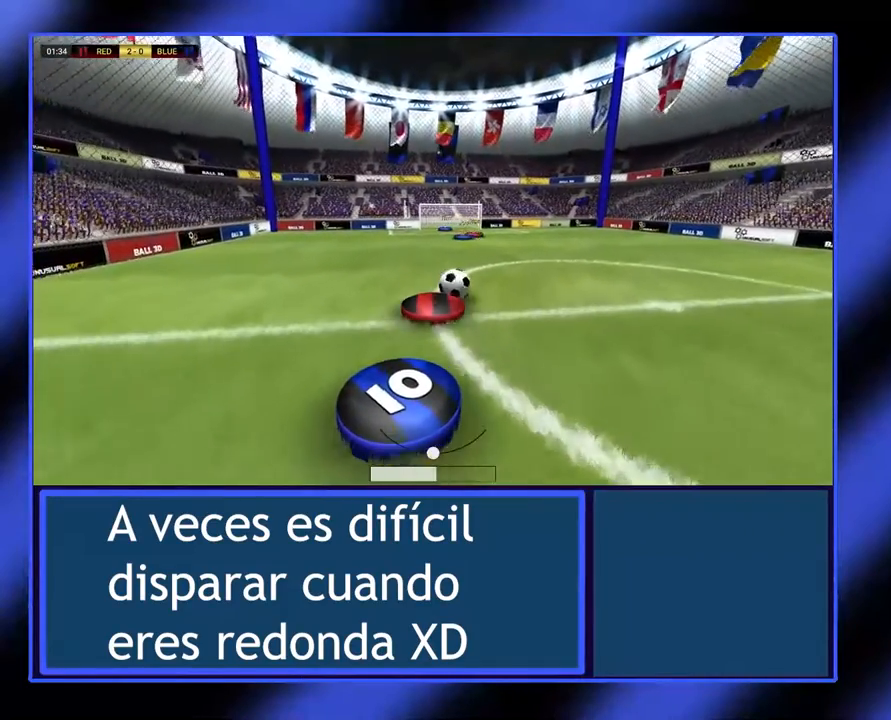
{"buttons": [], "left_stick": "up-right", "events": [[500, "R2", "up"]]}
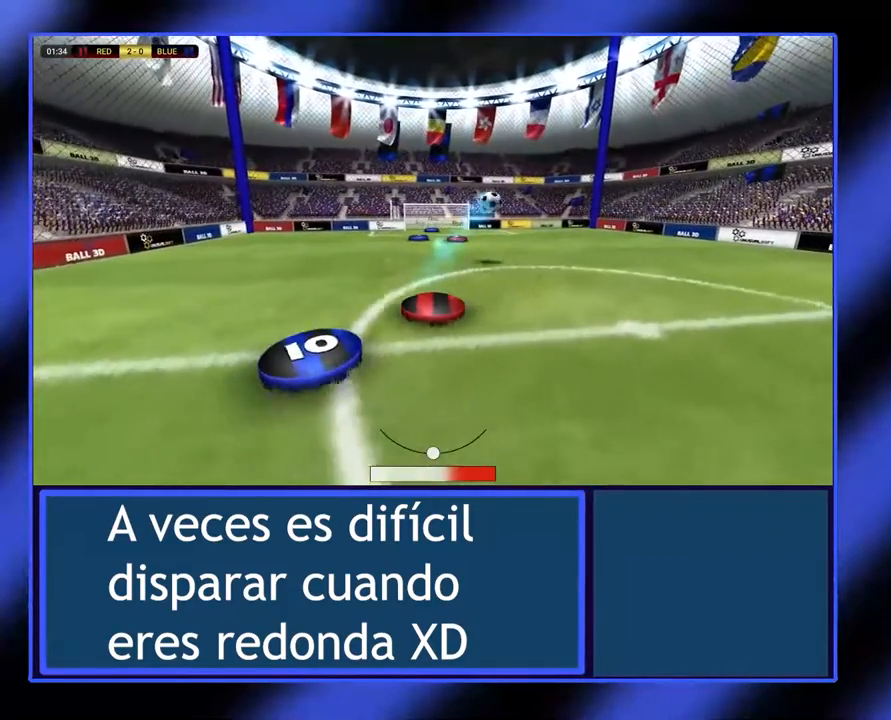
{"buttons": [], "left_stick": "right", "events": [[267, "left_stick", "right"]]}
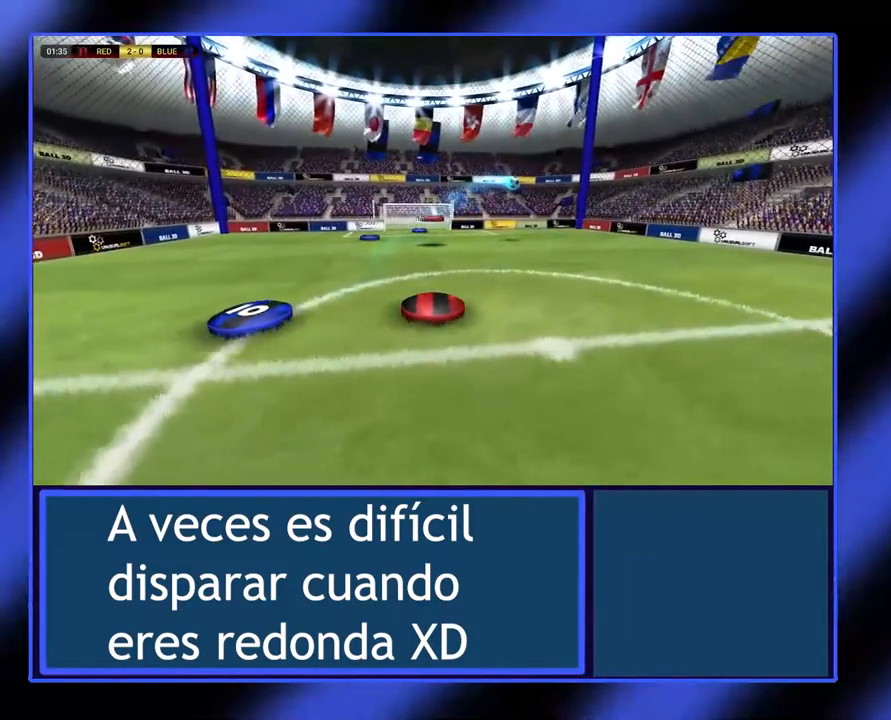
{"buttons": [], "left_stick": "up-right", "events": [[500, "left_stick", "up-right"]]}
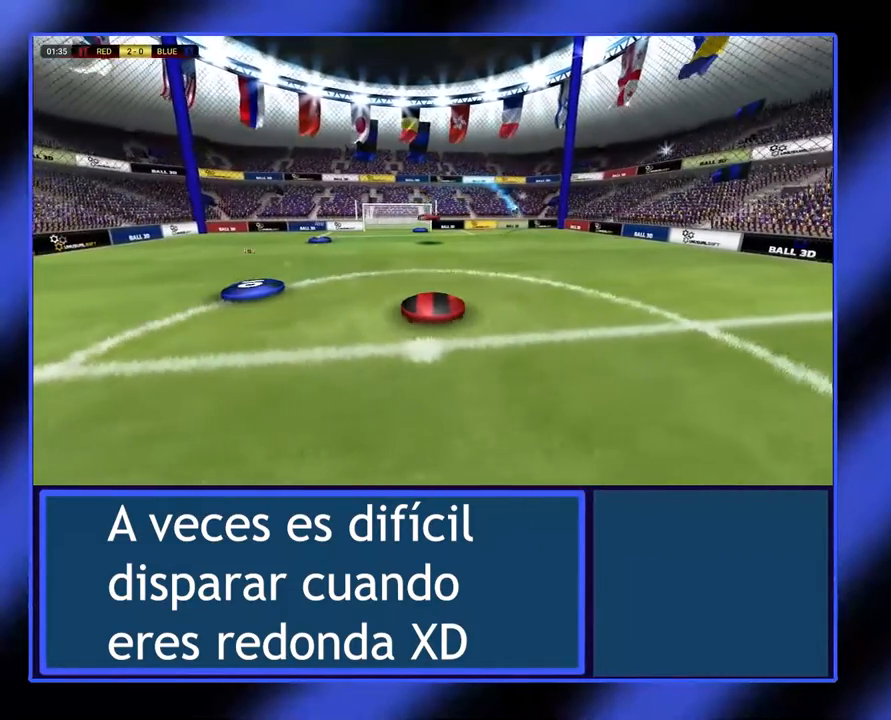
{"buttons": [], "left_stick": "up-right", "events": []}
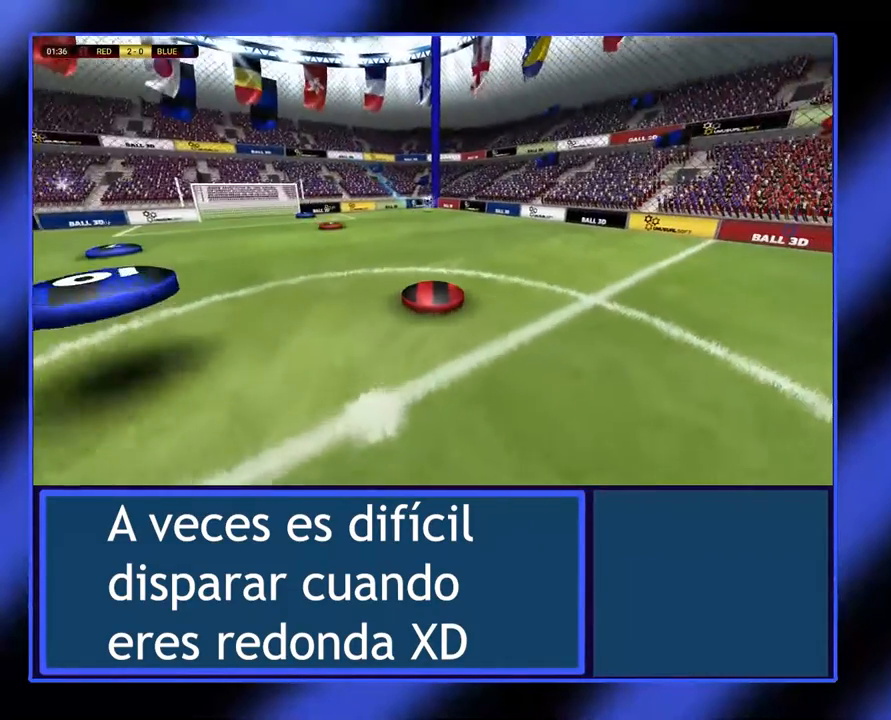
{"buttons": [], "left_stick": "right", "events": [[500, "left_stick", "right"]]}
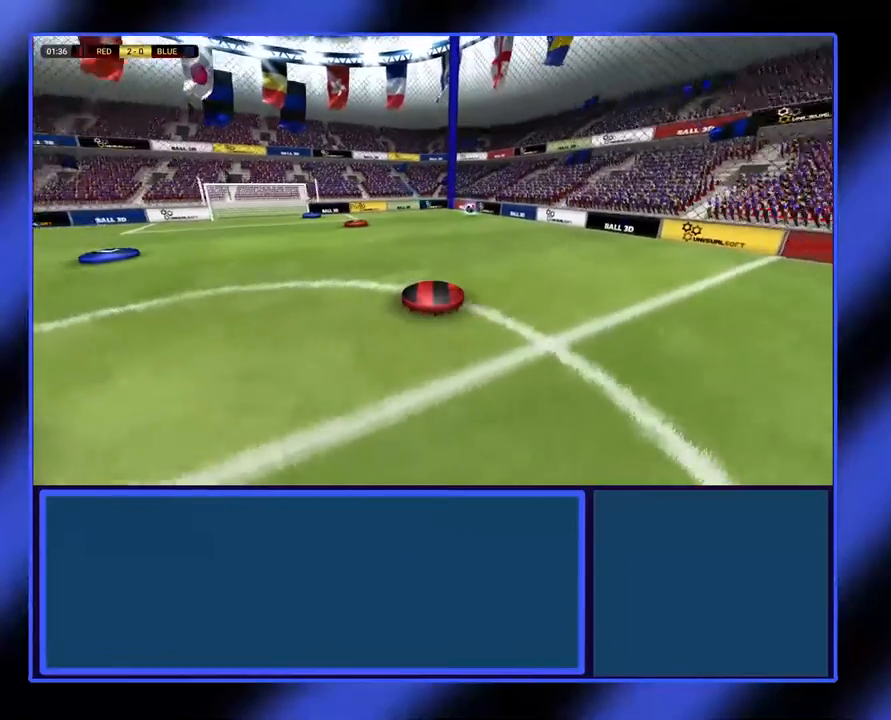
{"buttons": [], "left_stick": "right", "events": []}
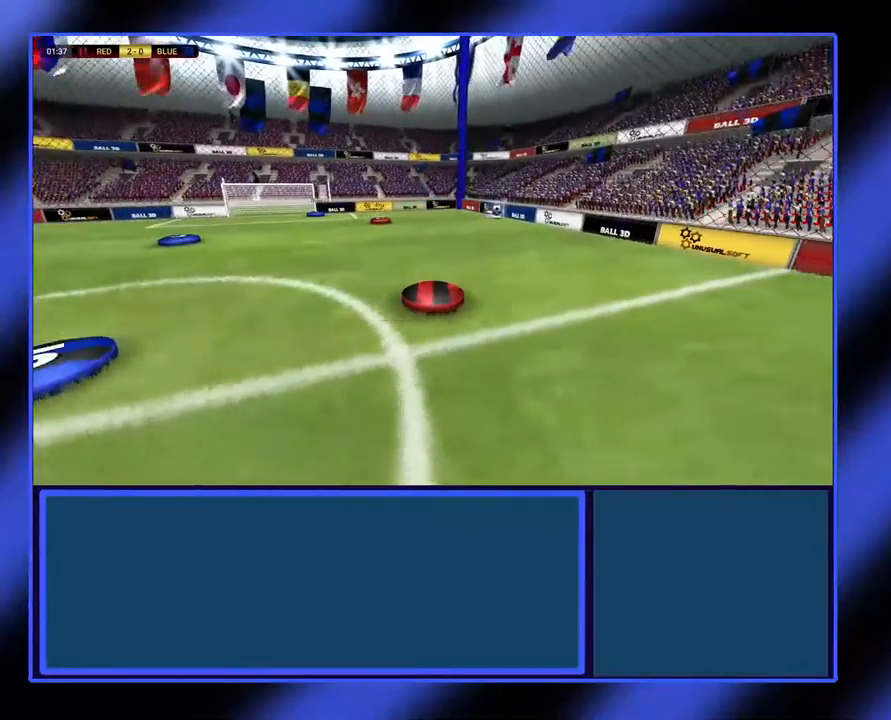
{"buttons": [], "left_stick": "right", "events": []}
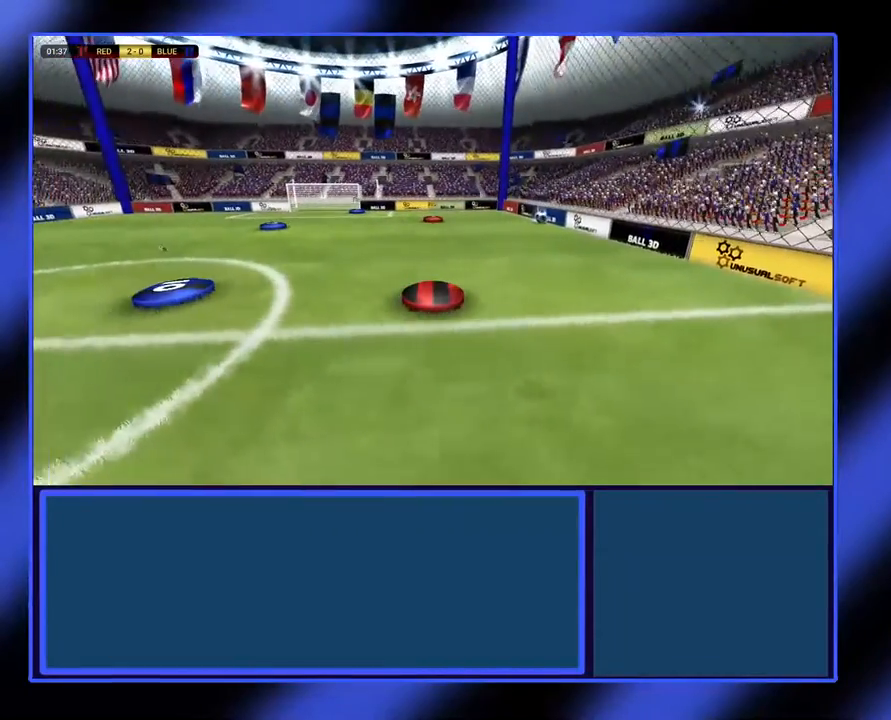
{"buttons": [], "left_stick": "up-right", "events": [[467, "left_stick", "up-right"]]}
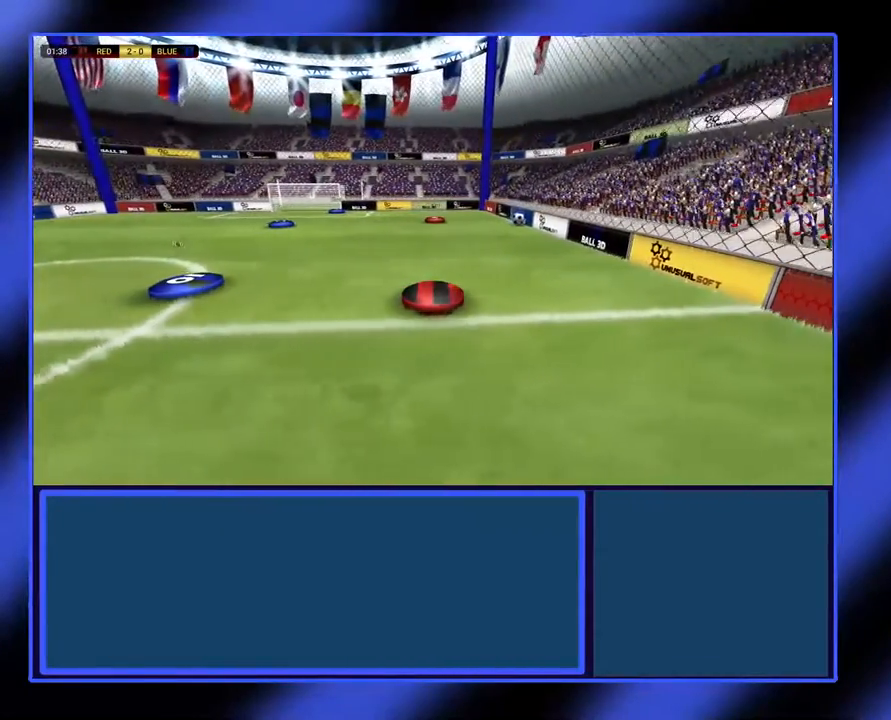
{"buttons": [], "left_stick": "up-right", "events": []}
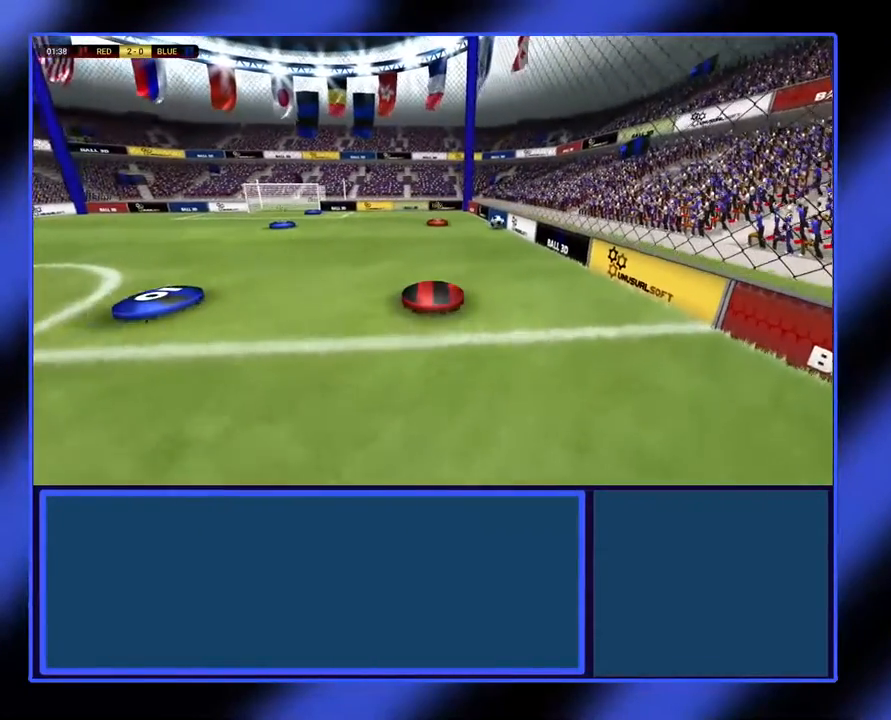
{"buttons": [], "left_stick": "up-right", "events": []}
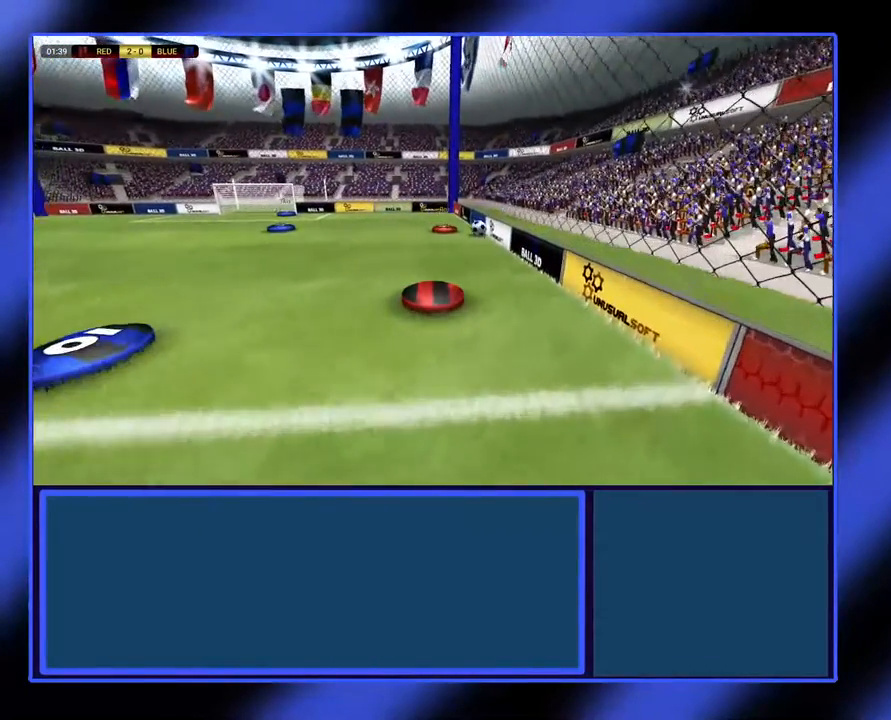
{"buttons": [], "left_stick": "up", "events": [[500, "left_stick", "up"]]}
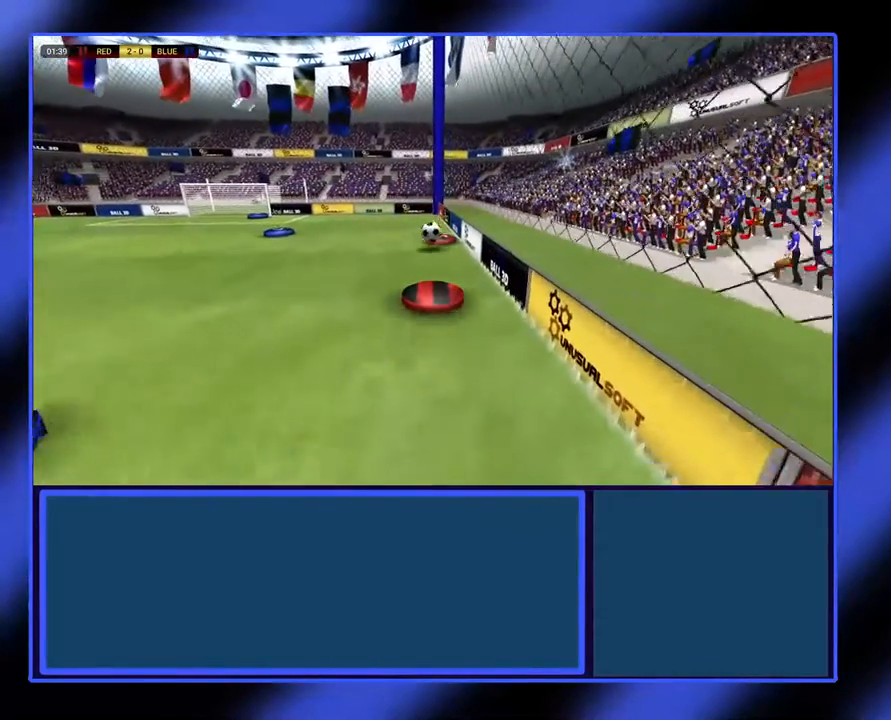
{"buttons": ["A"], "left_stick": "left", "events": [[233, "left_stick", "left"], [333, "A", "down"]]}
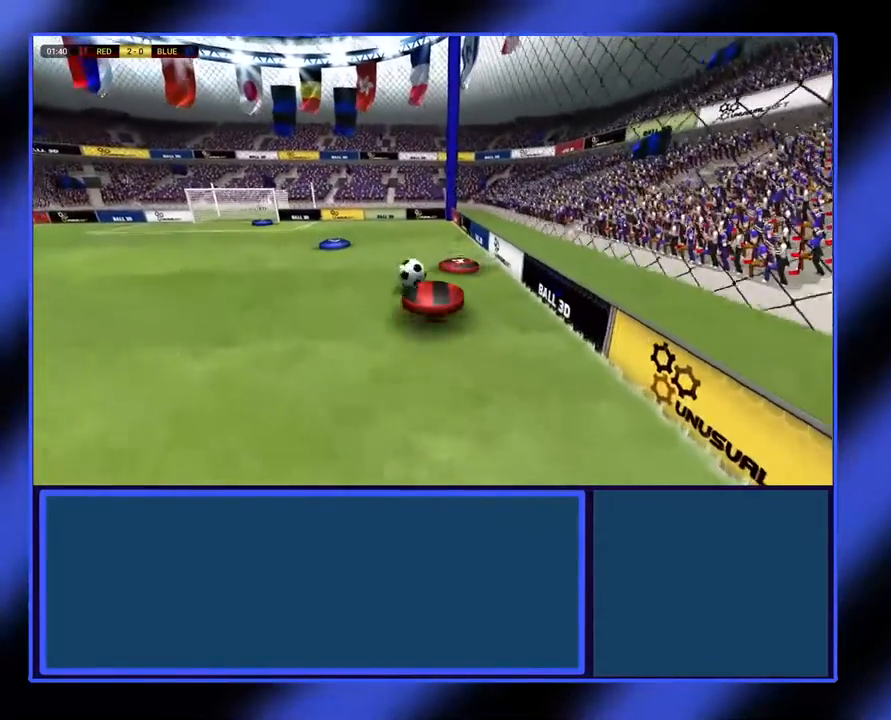
{"buttons": [], "left_stick": "down", "events": [[67, "A", "up"], [367, "left_stick", "down-left"], [500, "left_stick", "down"]]}
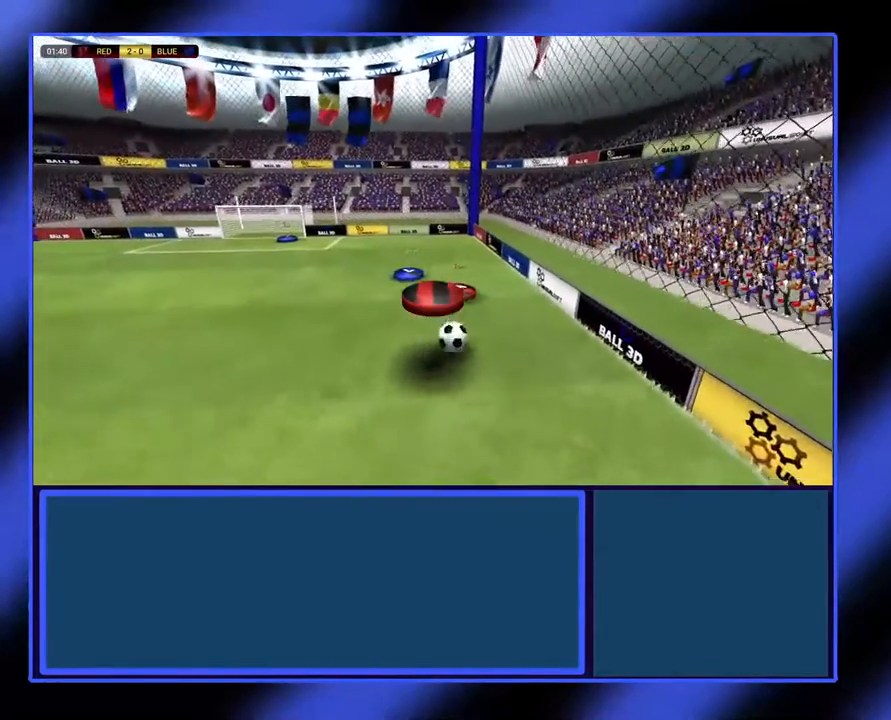
{"buttons": [], "left_stick": "down-left", "events": [[333, "left_stick", "down-left"]]}